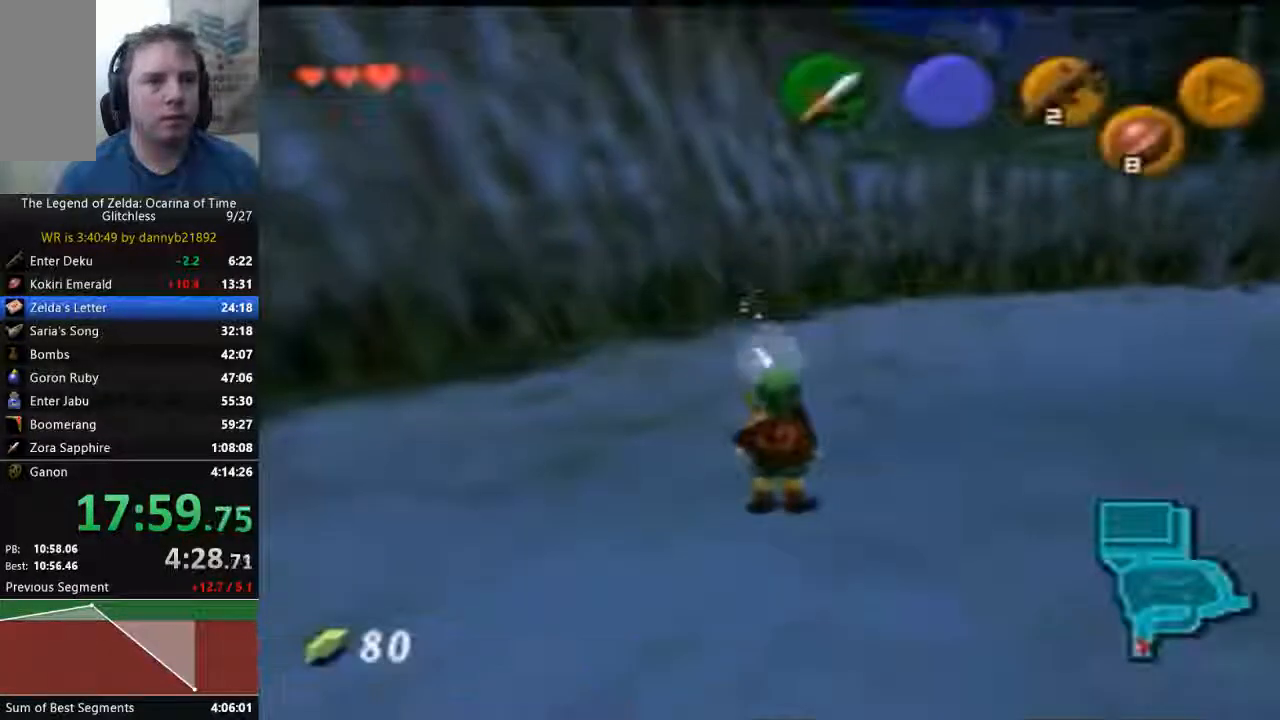
Gameplay with a controller (Nintendo layout); each line is a JSON object with the inputs held at the frame after it (dt_ms = milliseconds from this image to that frame). "events" lists button and stick changes between this image and that frame as [ms after this image, input, new state], when the widget could be followed in between. Not read: L3 R3 Z.
{"dt_ms": 500, "buttons": [], "left_stick": "center", "events": [[33, "left_stick", "down"], [100, "A", "down"], [300, "A", "up"], [300, "left_stick", "center"]]}
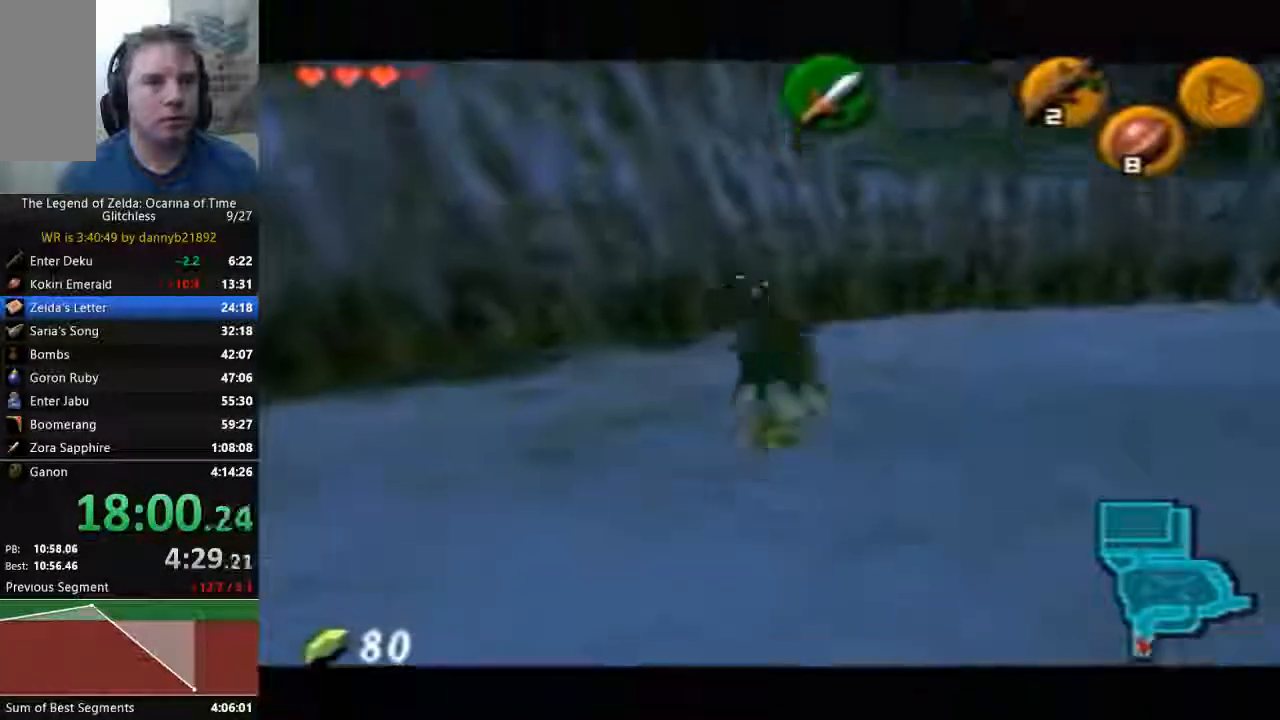
{"dt_ms": 500, "buttons": [], "left_stick": "center", "events": [[267, "left_stick", "down"], [300, "A", "down"], [400, "left_stick", "center"], [433, "A", "up"]]}
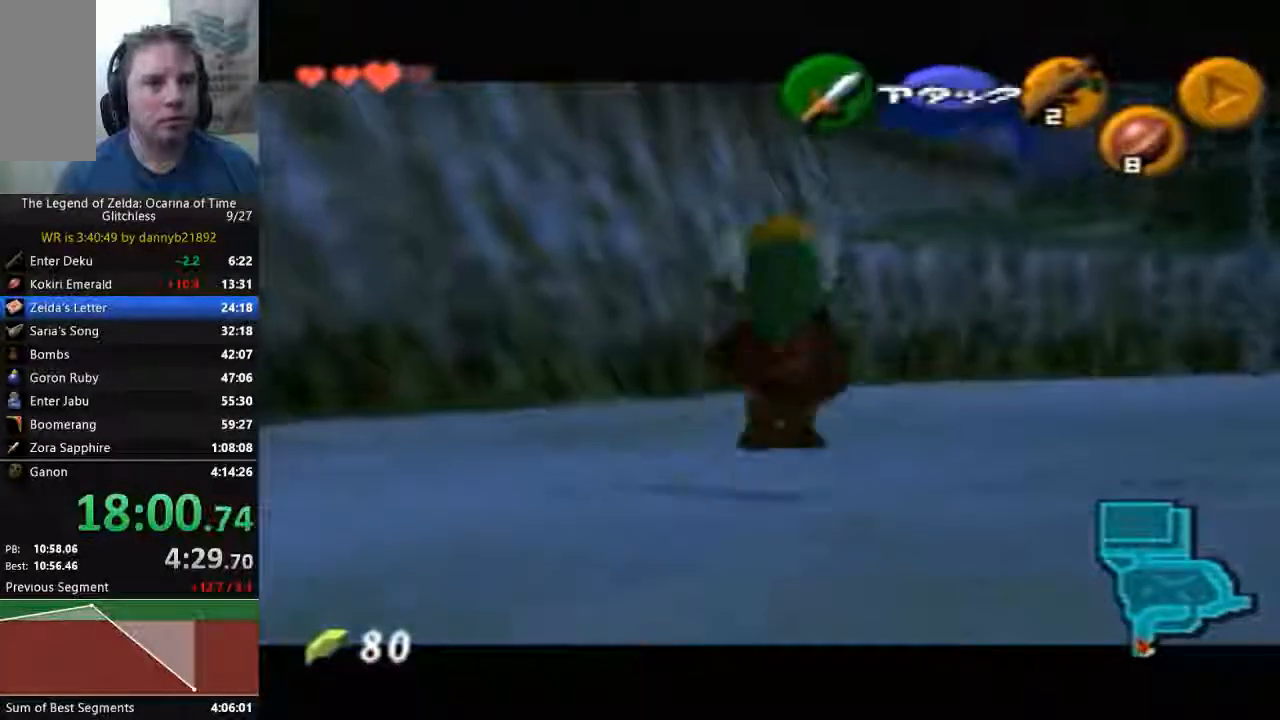
{"dt_ms": 500, "buttons": [], "left_stick": "center", "events": [[467, "B", "down"], [500, "B", "up"]]}
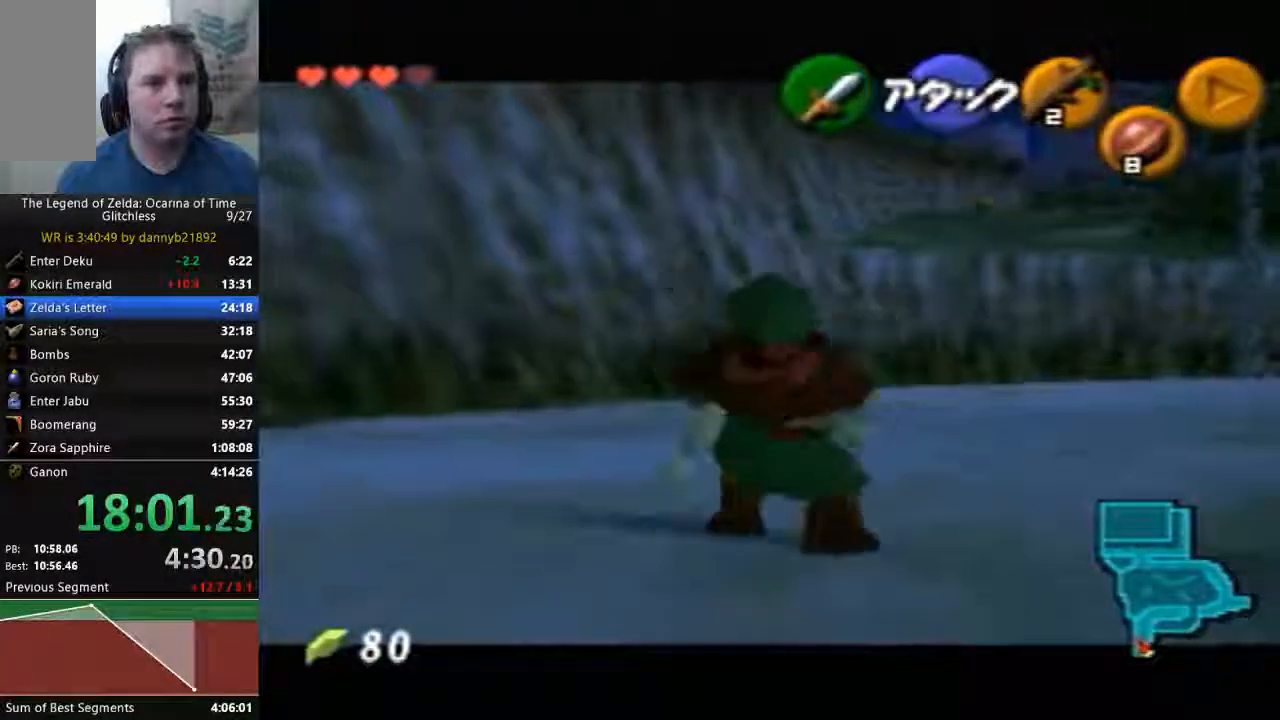
{"dt_ms": 500, "buttons": [], "left_stick": "center", "events": [[100, "B", "down"], [200, "B", "up"], [300, "B", "down"], [400, "B", "up"]]}
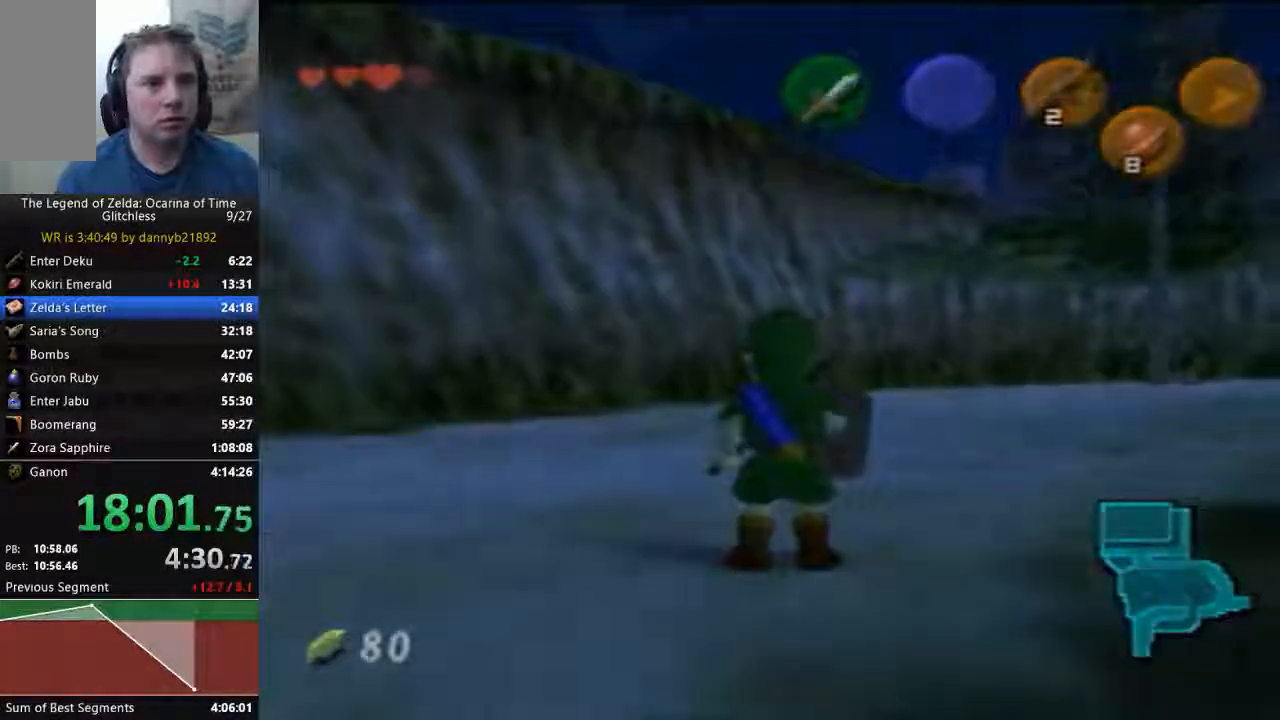
{"dt_ms": 500, "buttons": [], "left_stick": "center", "events": []}
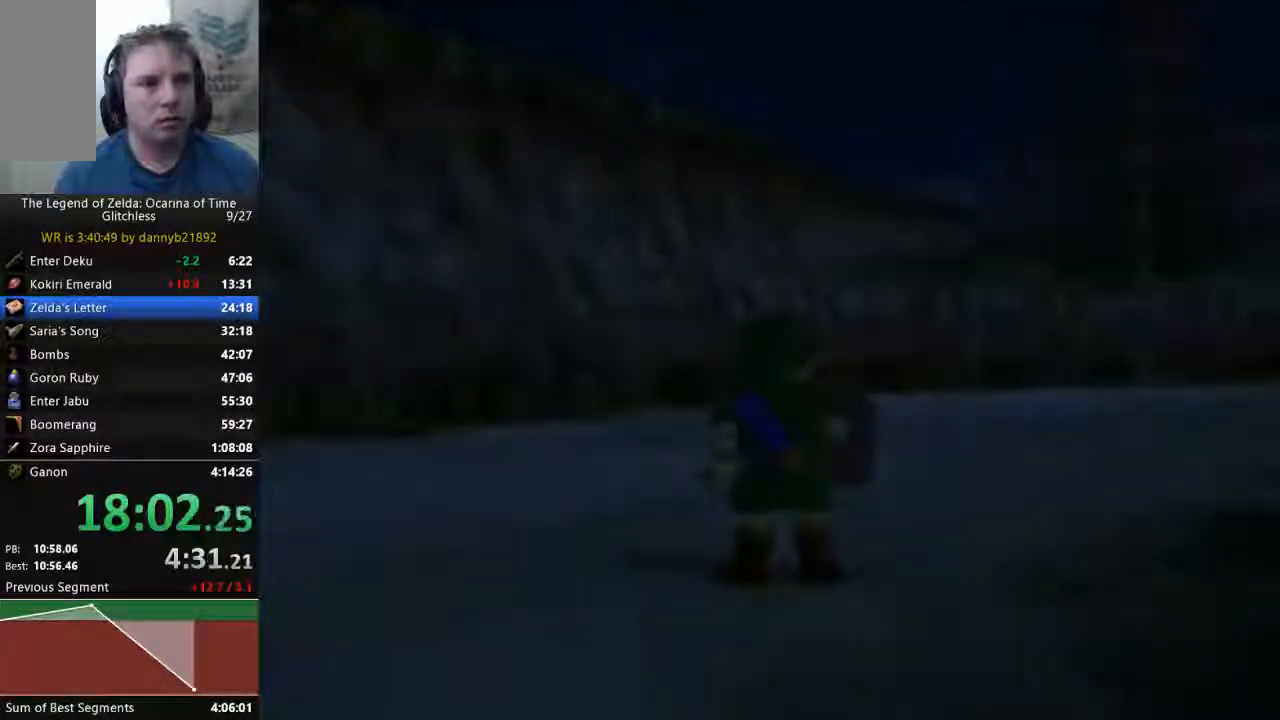
{"dt_ms": 500, "buttons": [], "left_stick": "center", "events": []}
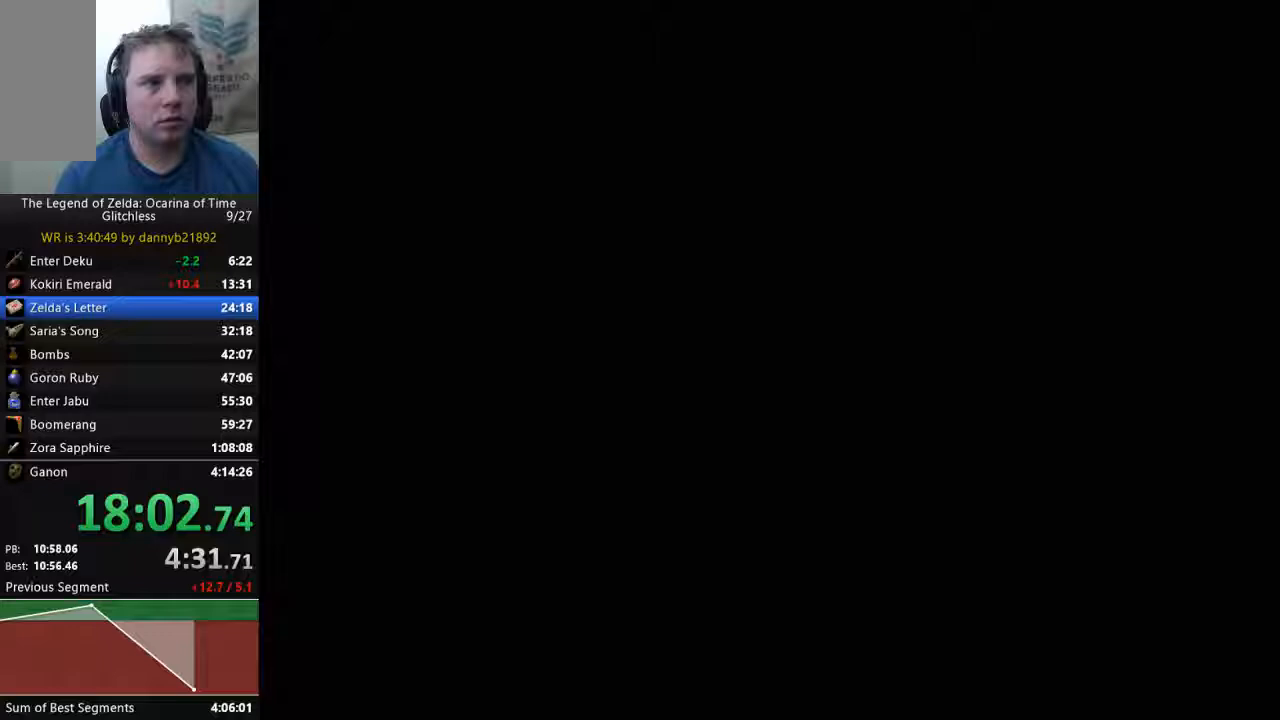
{"dt_ms": 500, "buttons": [], "left_stick": "center", "events": []}
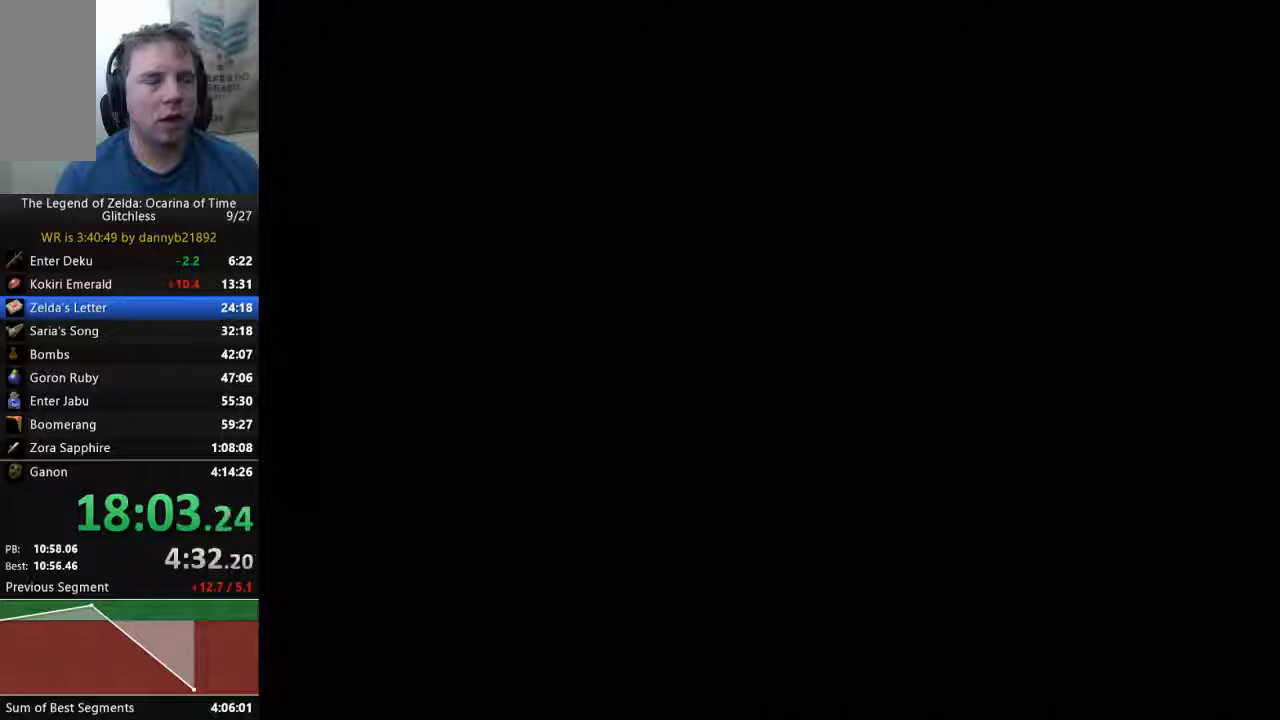
{"dt_ms": 500, "buttons": [], "left_stick": "center", "events": []}
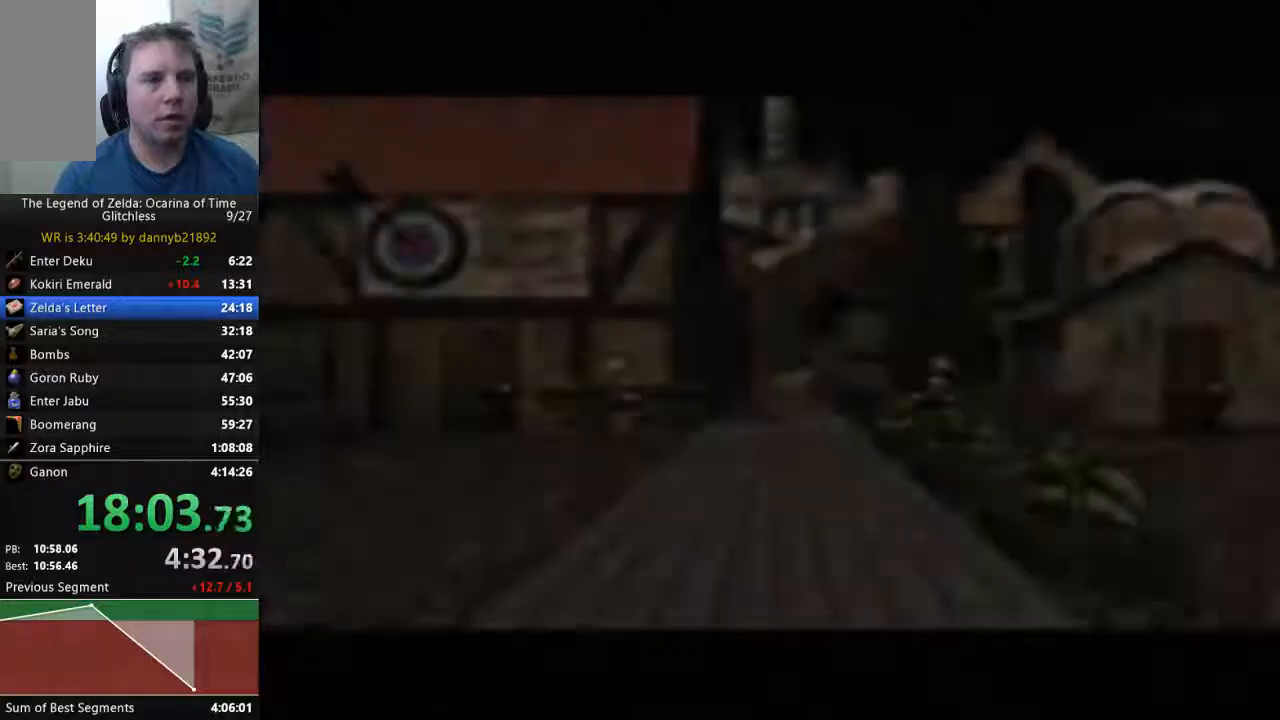
{"dt_ms": 500, "buttons": [], "left_stick": "up", "events": [[367, "left_stick", "up"]]}
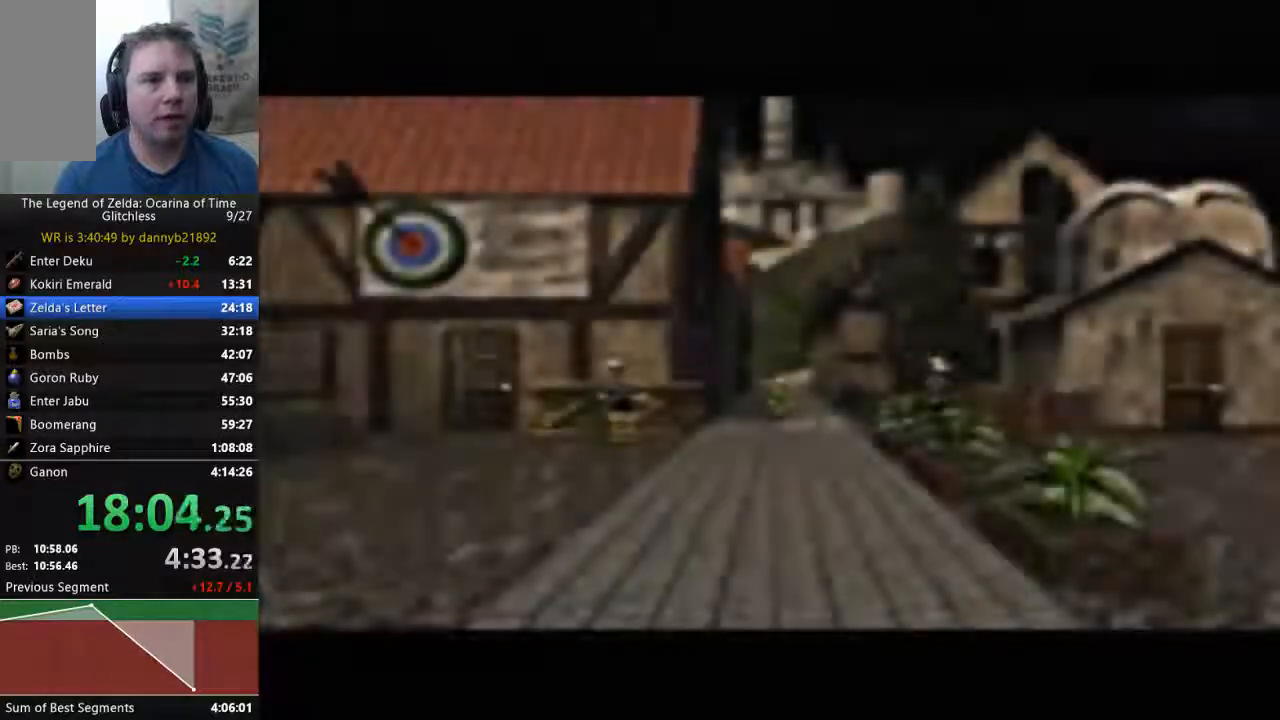
{"dt_ms": 500, "buttons": [], "left_stick": "up", "events": []}
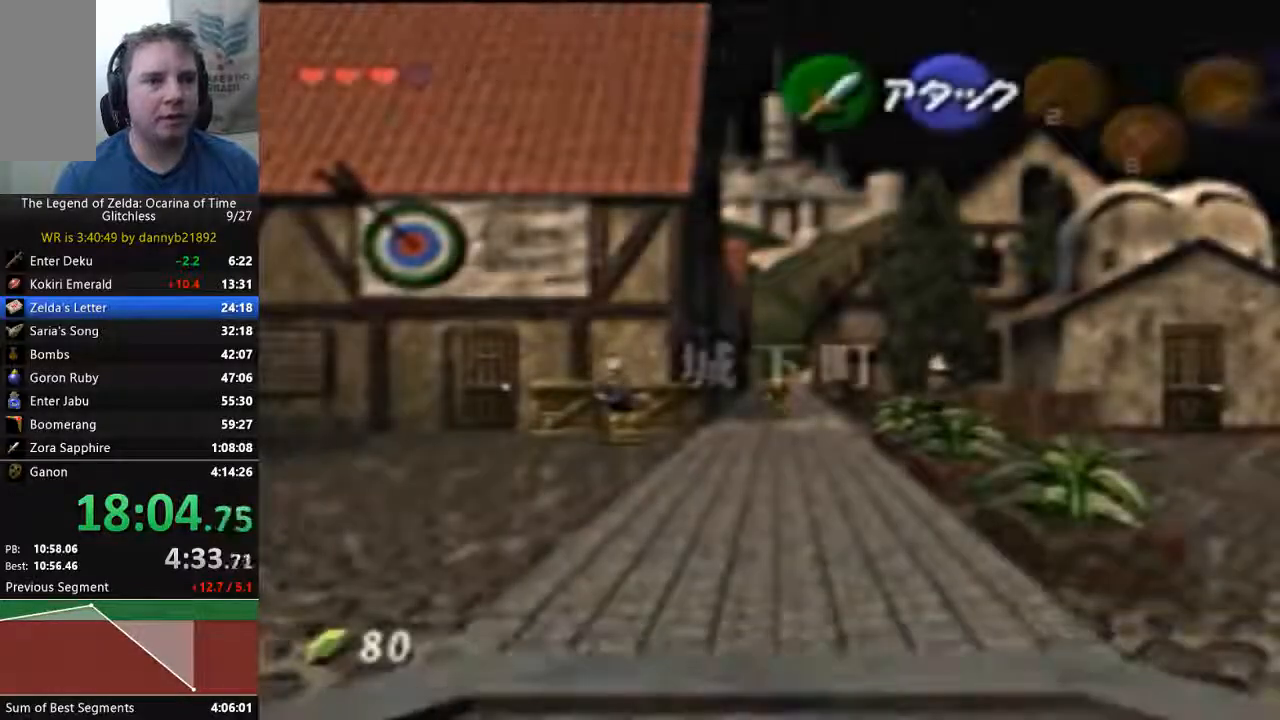
{"dt_ms": 500, "buttons": [], "left_stick": "up", "events": []}
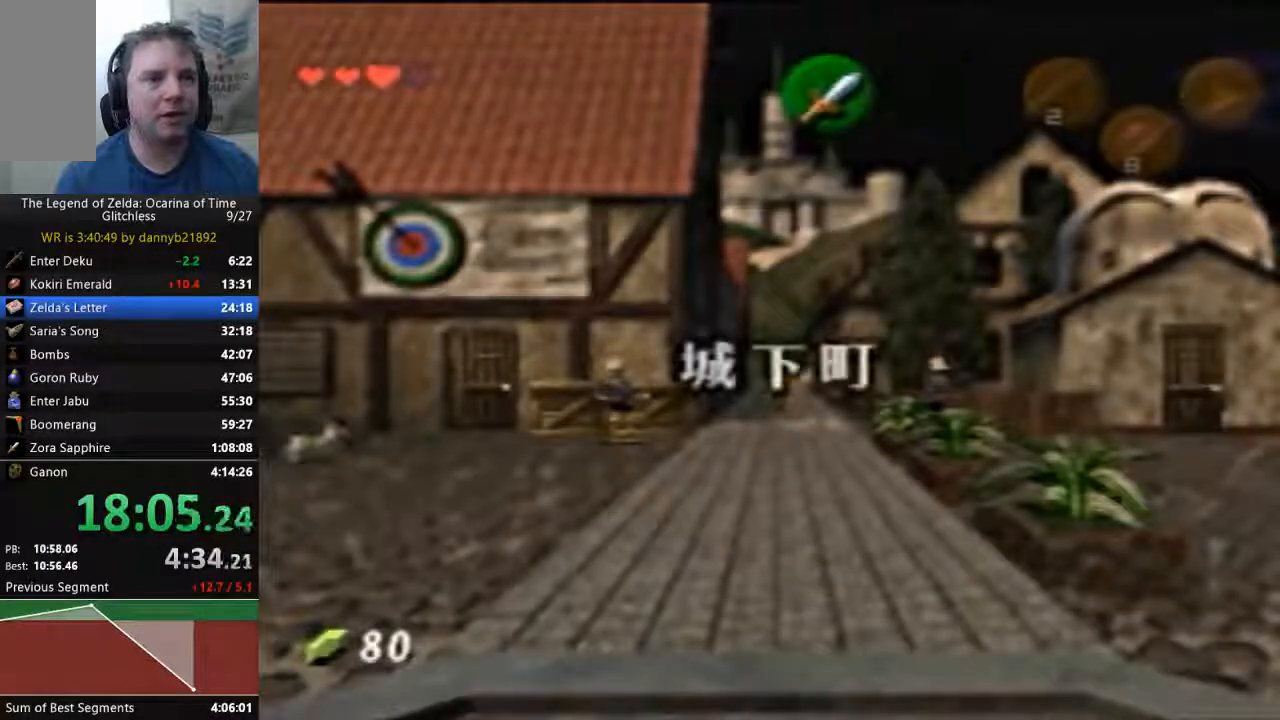
{"dt_ms": 500, "buttons": [], "left_stick": "up", "events": []}
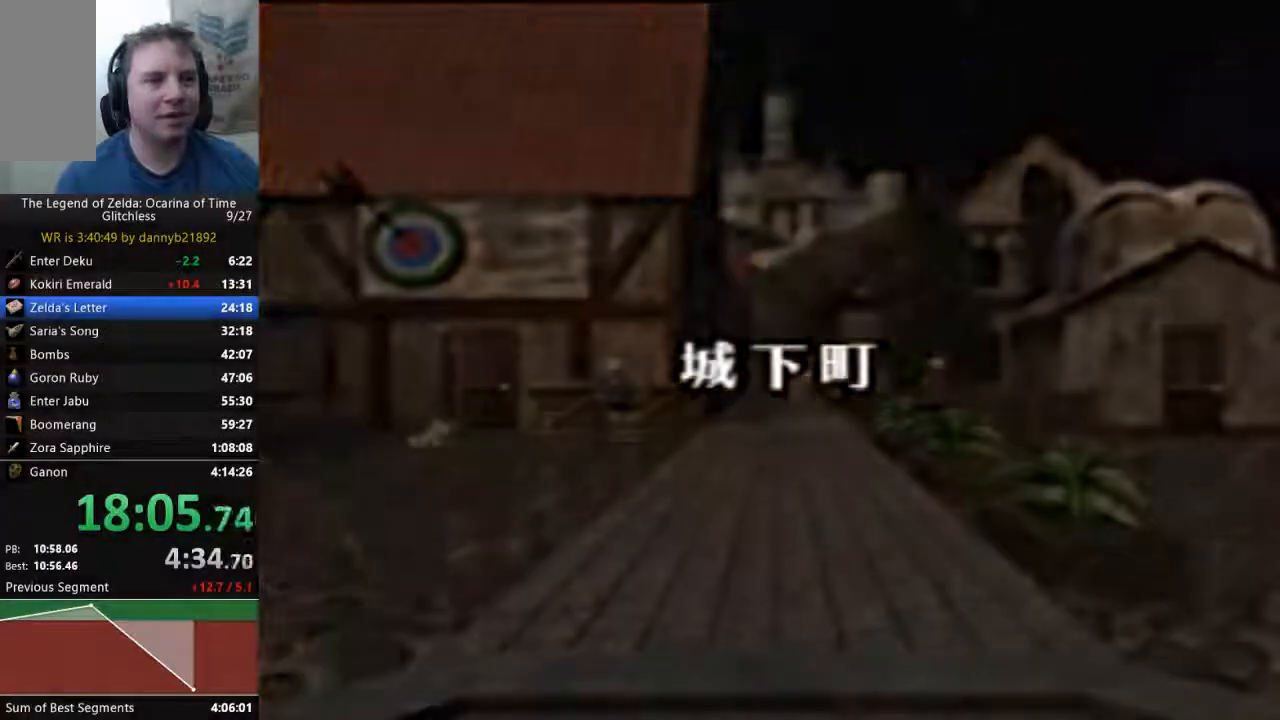
{"dt_ms": 500, "buttons": [], "left_stick": "up", "events": []}
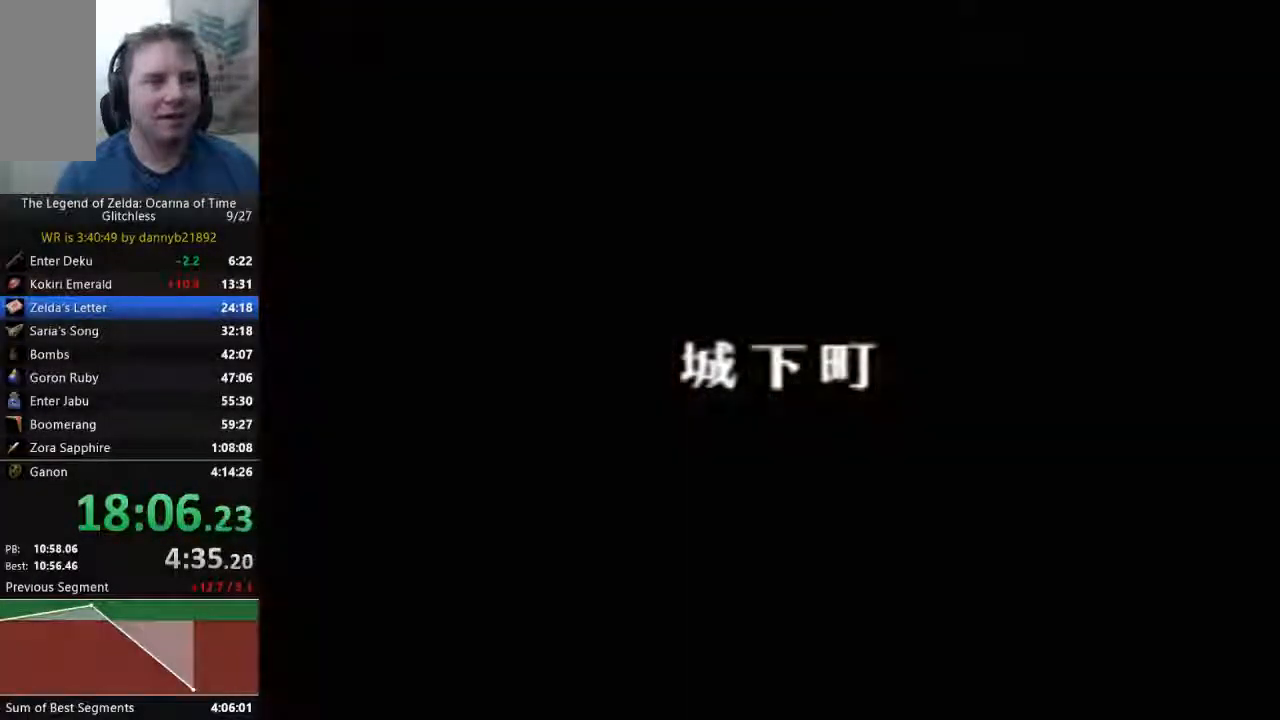
{"dt_ms": 1000, "buttons": [], "left_stick": "center"}
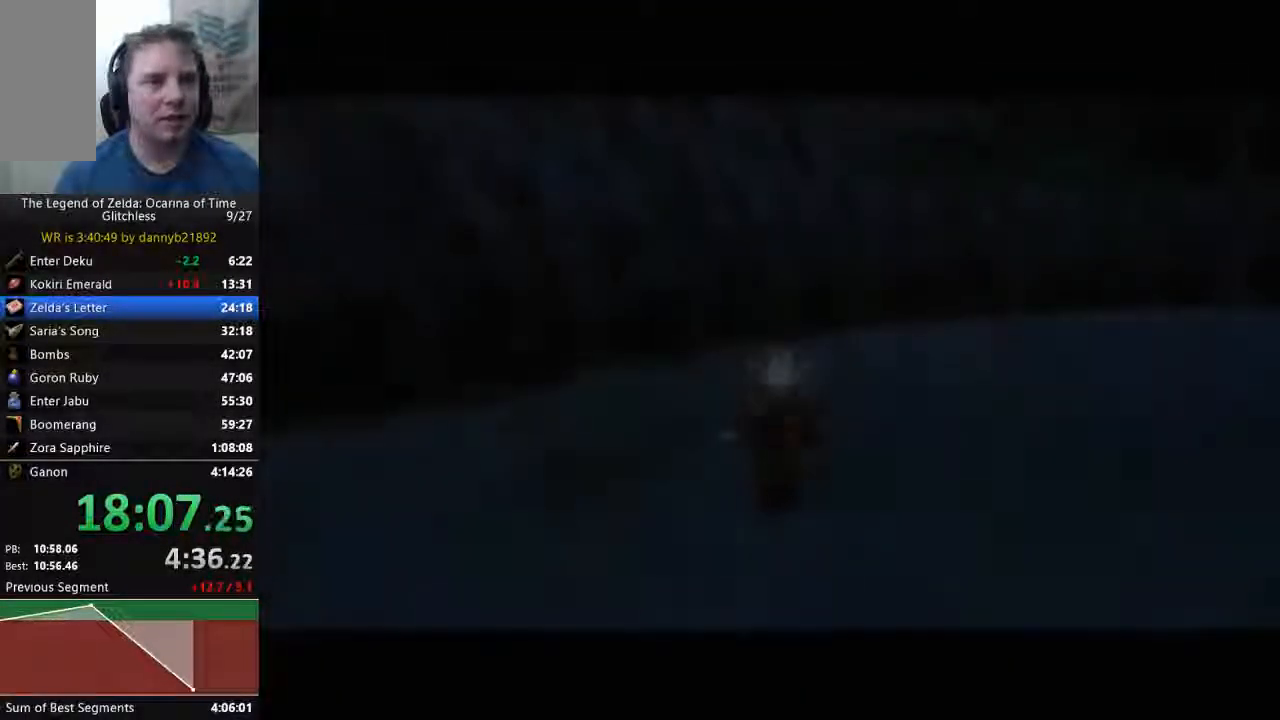
{"dt_ms": 500, "buttons": [], "left_stick": "center", "events": []}
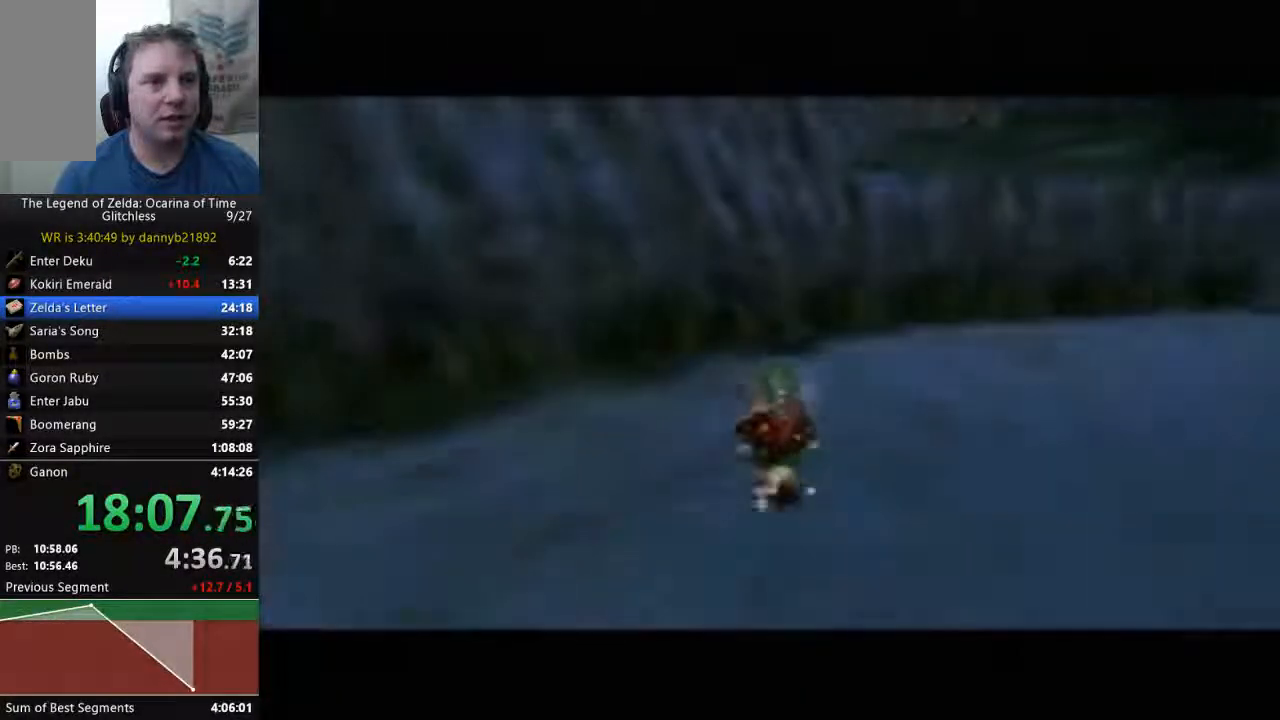
{"dt_ms": 500, "buttons": ["A"], "left_stick": "up-right", "events": [[100, "left_stick", "right"], [333, "left_stick", "up-right"], [500, "A", "down"]]}
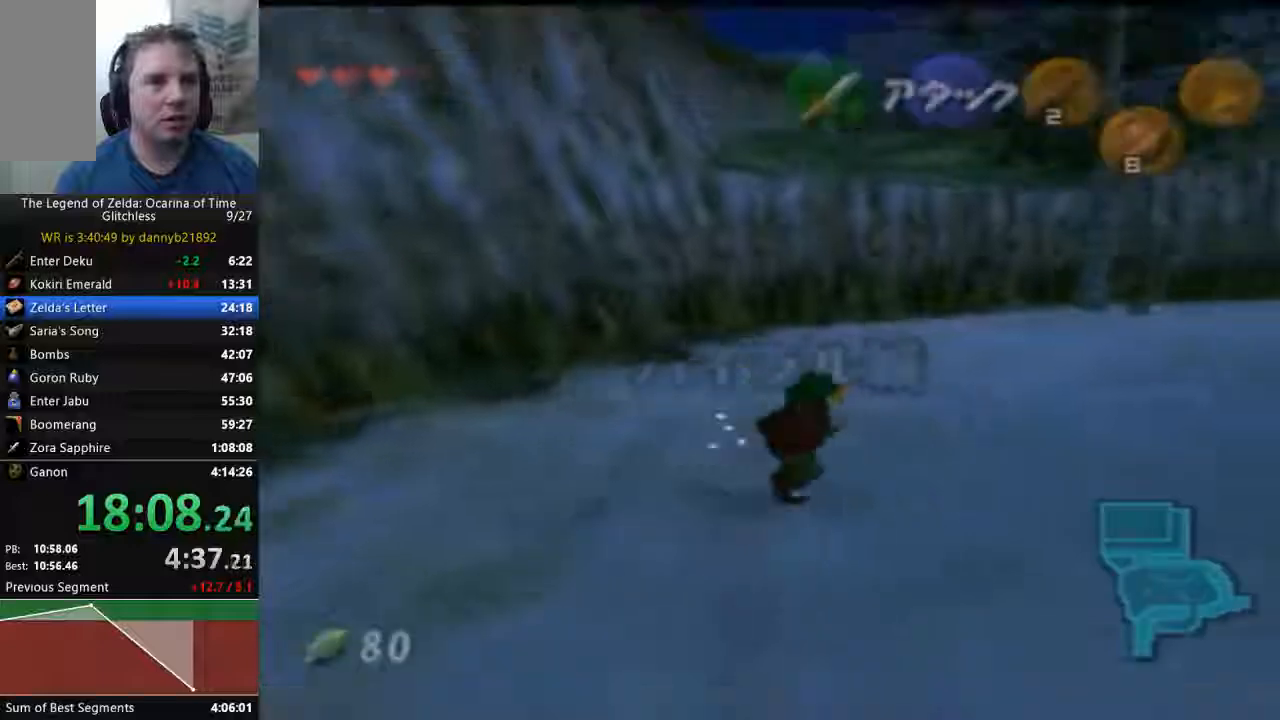
{"dt_ms": 500, "buttons": [], "left_stick": "up-right", "events": [[200, "A", "up"]]}
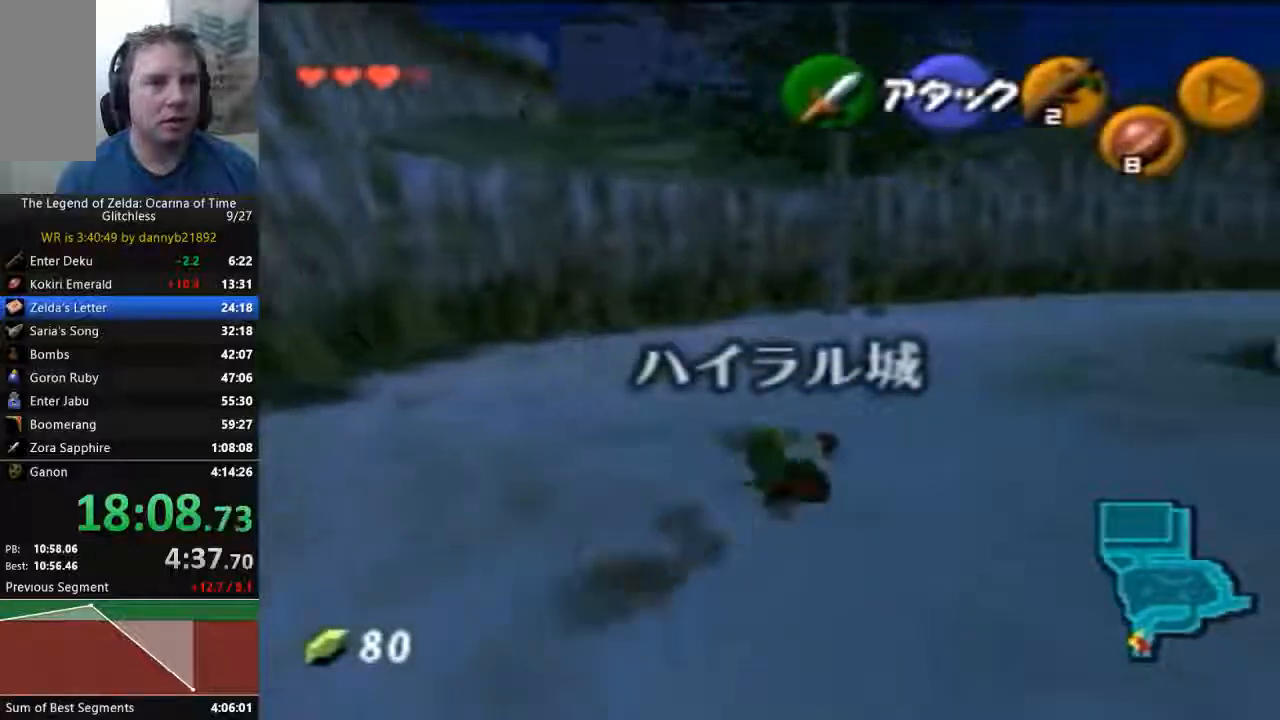
{"dt_ms": 500, "buttons": ["A"], "left_stick": "up-right", "events": [[267, "A", "down"]]}
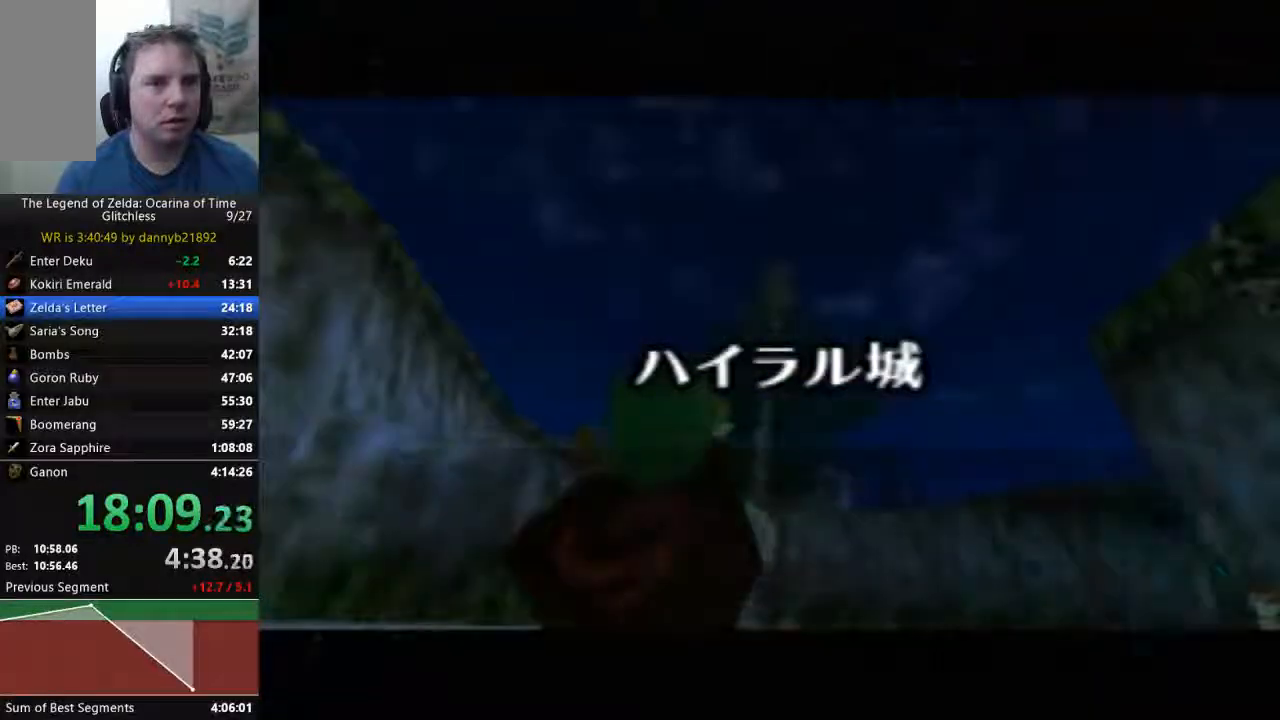
{"dt_ms": 500, "buttons": ["A", "B"], "left_stick": "center", "events": [[200, "left_stick", "center"], [400, "A", "up"], [400, "B", "down"], [467, "A", "down"]]}
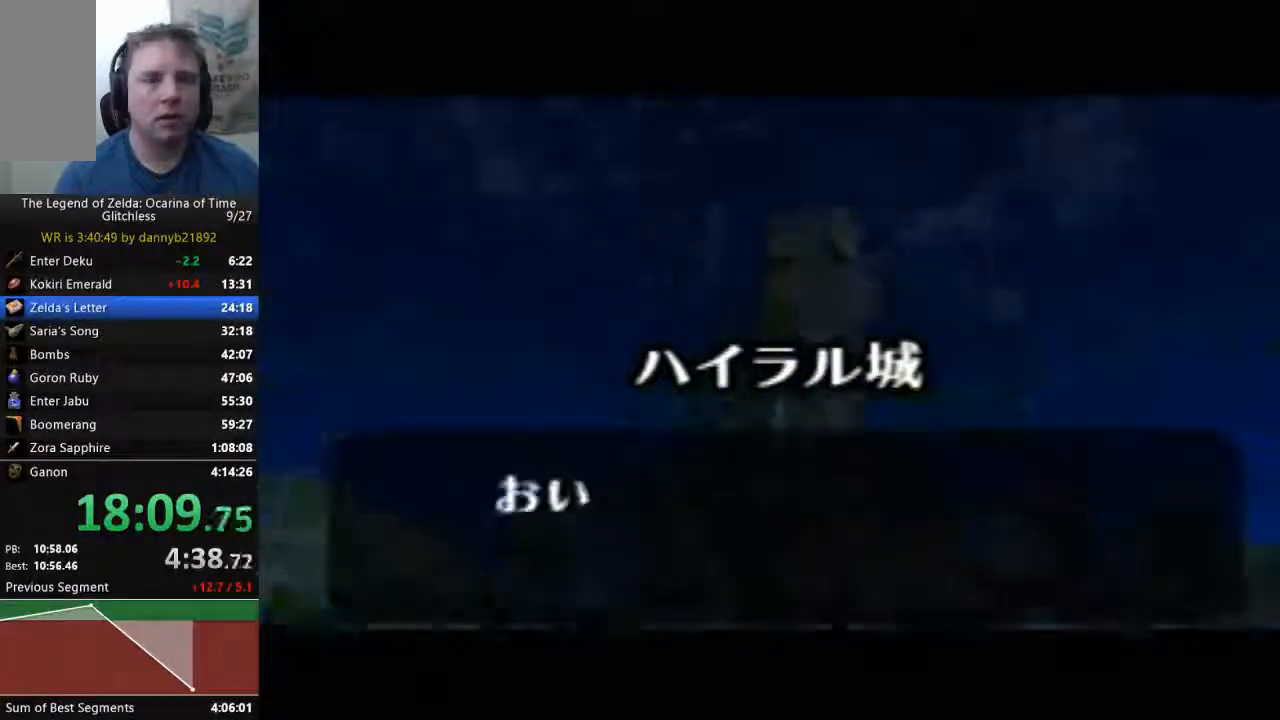
{"dt_ms": 500, "buttons": ["B"], "left_stick": "center", "events": [[100, "A", "up"], [200, "A", "down"], [300, "A", "up"], [400, "A", "down"], [467, "A", "up"]]}
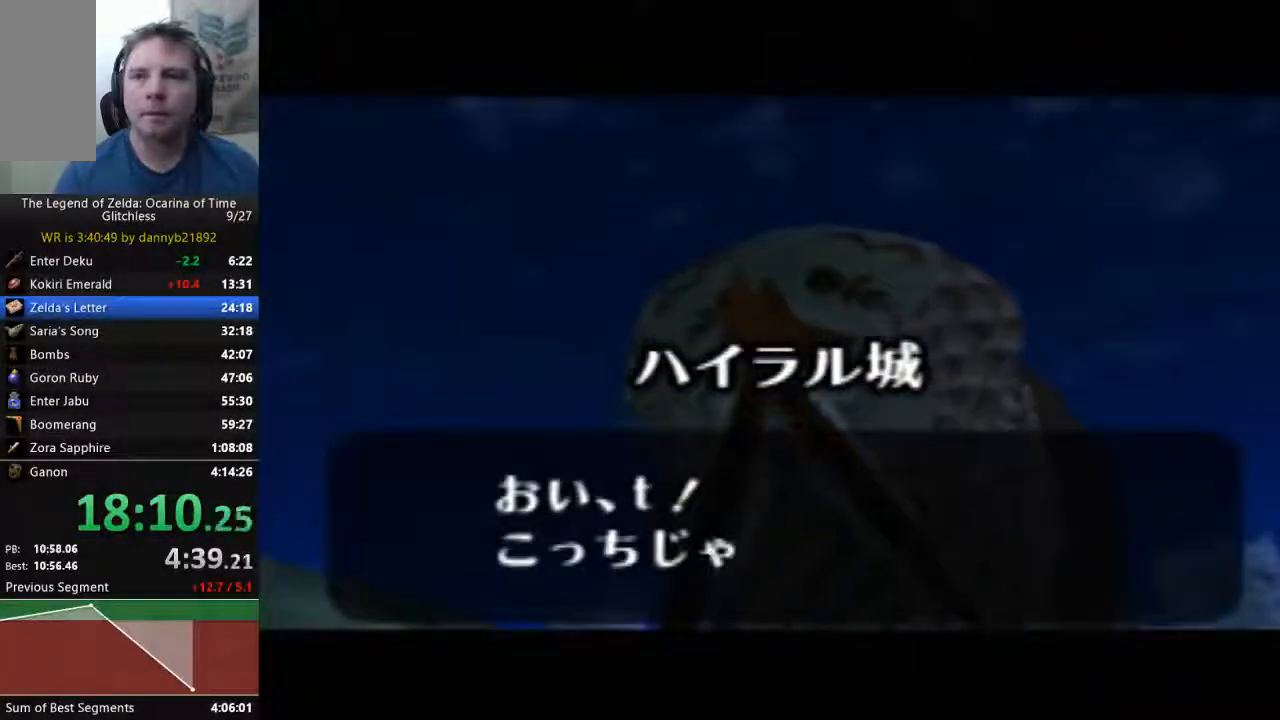
{"dt_ms": 500, "buttons": ["A"], "left_stick": "center", "events": [[100, "A", "down"], [200, "A", "up"], [300, "A", "down"], [300, "B", "up"], [400, "A", "up"], [400, "B", "down"], [467, "A", "down"], [467, "B", "up"]]}
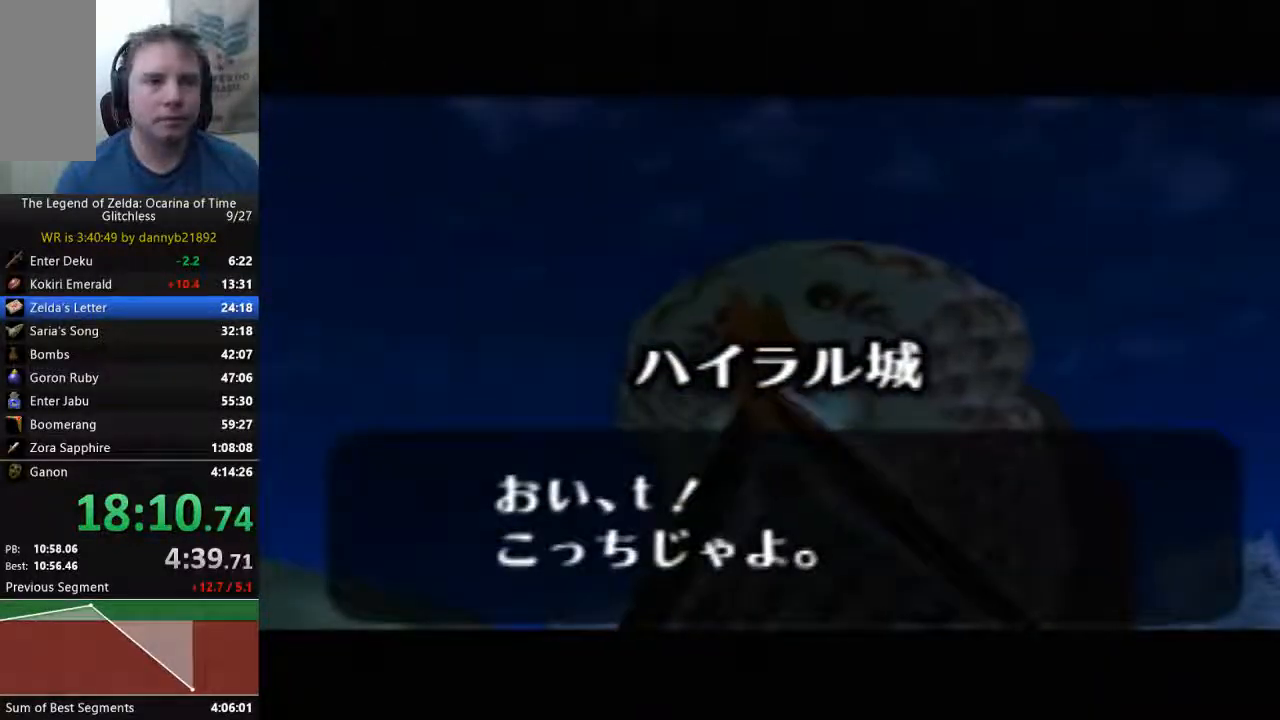
{"dt_ms": 500, "buttons": ["B"], "left_stick": "center", "events": [[67, "B", "down"], [100, "A", "up"], [133, "B", "up"], [200, "A", "down"], [267, "B", "down"], [300, "A", "up"], [400, "A", "down"], [400, "B", "up"], [433, "A", "up"], [433, "B", "down"]]}
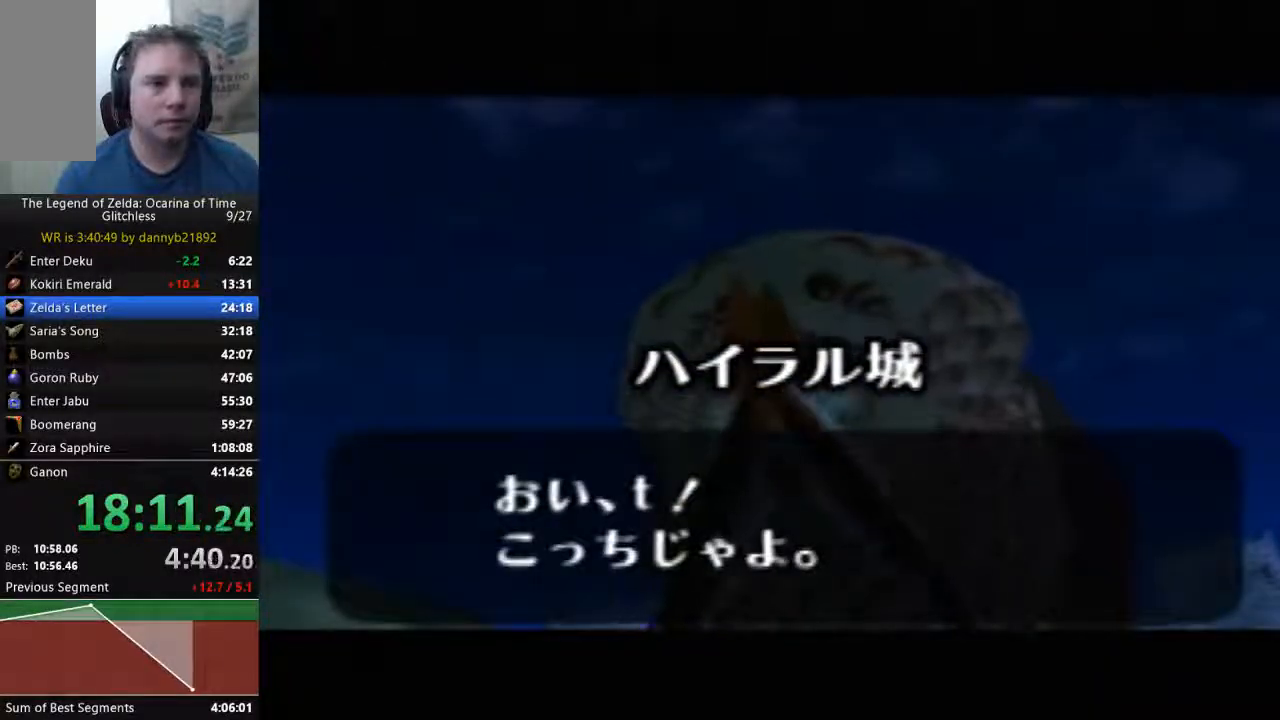
{"dt_ms": 500, "buttons": ["A", "B"], "left_stick": "center", "events": [[33, "B", "up"], [67, "A", "down"], [133, "B", "down"], [167, "A", "up"], [267, "A", "down"], [267, "B", "up"], [333, "B", "down"], [367, "A", "up"], [467, "A", "down"]]}
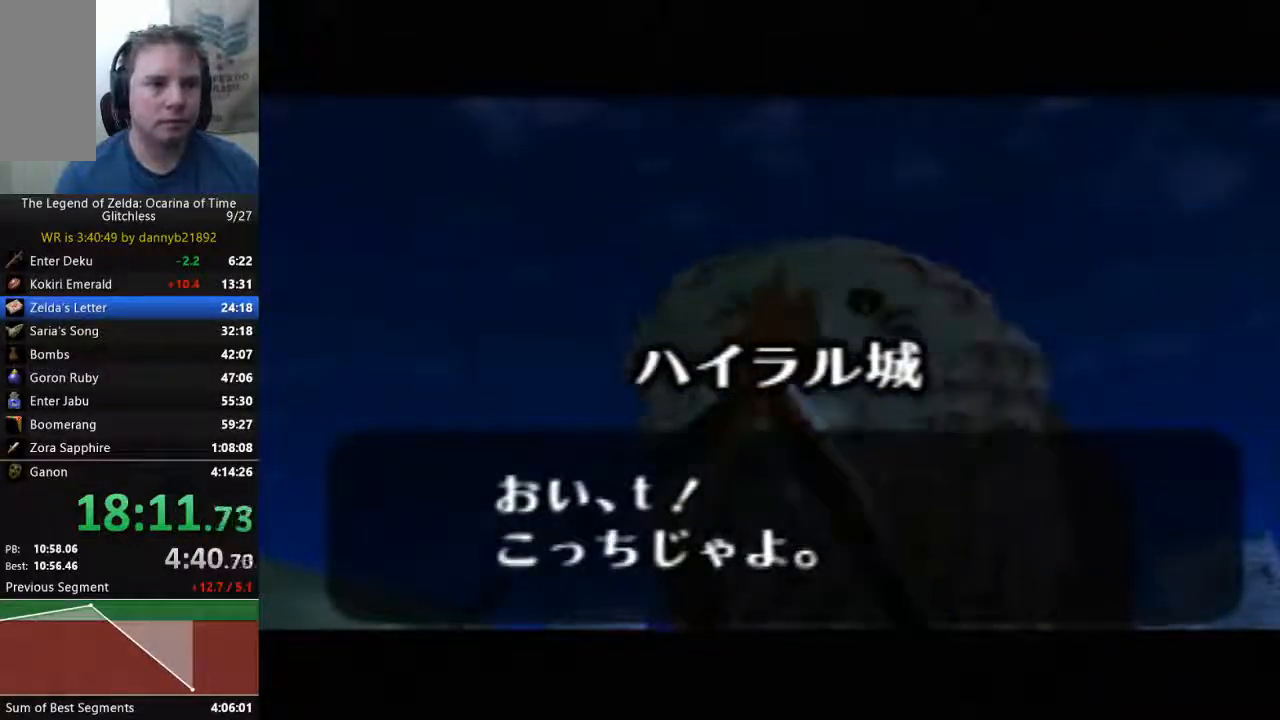
{"dt_ms": 500, "buttons": ["B"], "left_stick": "center", "events": [[33, "A", "up"], [133, "A", "down"], [133, "B", "up"], [233, "B", "down"], [267, "A", "up"], [367, "A", "down"], [433, "A", "up"]]}
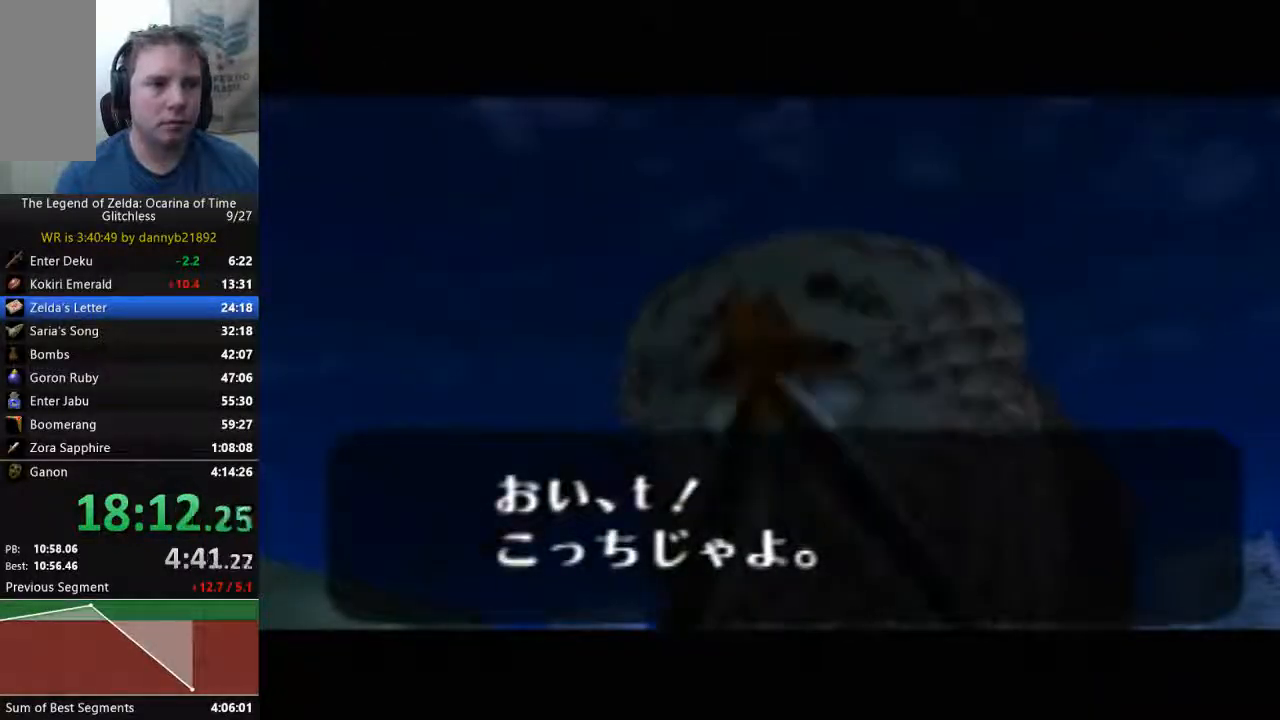
{"dt_ms": 500, "buttons": ["B"], "left_stick": "center", "events": [[33, "A", "down"], [33, "B", "up"], [100, "A", "up"], [100, "B", "down"], [200, "B", "up"], [233, "A", "down"], [300, "B", "down"], [333, "A", "up"], [400, "A", "down"], [400, "B", "up"], [500, "A", "up"], [500, "B", "down"]]}
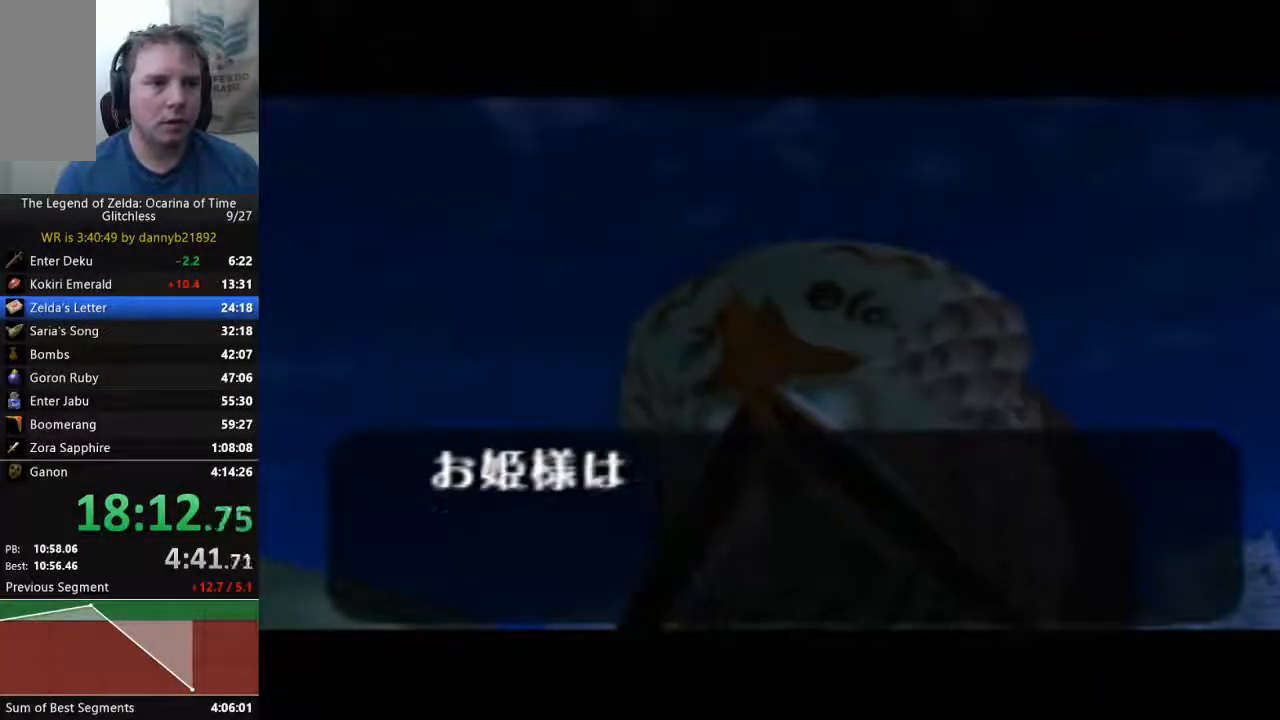
{"dt_ms": 500, "buttons": ["A"], "left_stick": "center", "events": [[100, "A", "down"], [100, "B", "up"], [233, "A", "up"], [233, "B", "down"], [300, "A", "down"], [300, "B", "up"], [400, "B", "down"], [433, "A", "up"], [500, "A", "down"], [500, "B", "up"]]}
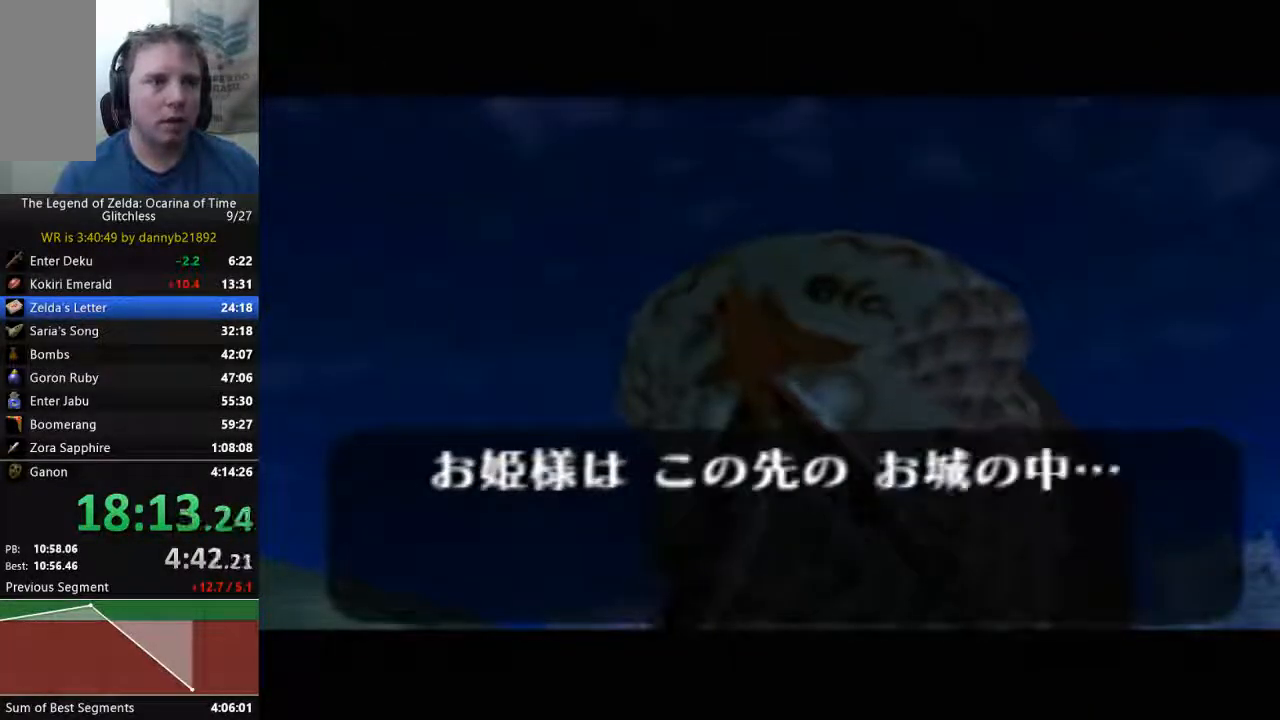
{"dt_ms": 500, "buttons": ["A", "B"], "left_stick": "center", "events": [[100, "B", "down"], [133, "A", "up"], [200, "B", "up"], [233, "A", "down"], [333, "A", "up"], [333, "B", "down"], [433, "A", "down"]]}
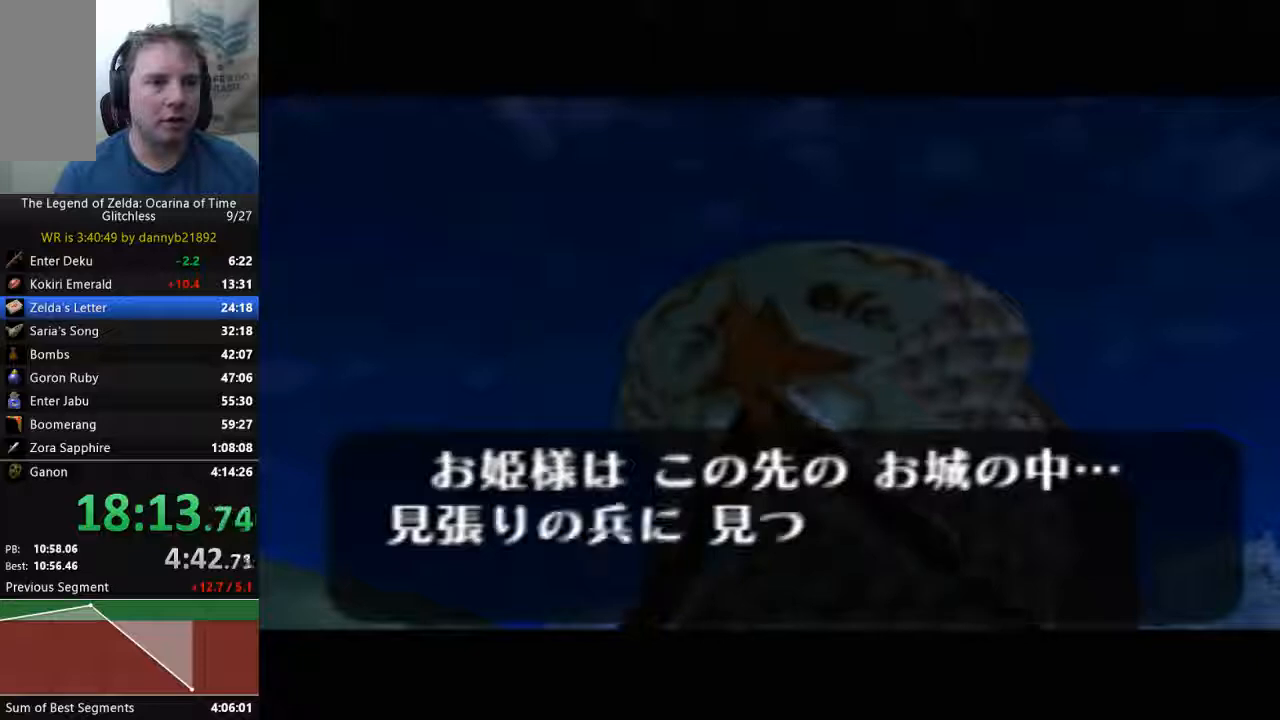
{"dt_ms": 500, "buttons": ["B"], "left_stick": "center", "events": [[33, "A", "up"], [133, "A", "down"], [133, "B", "up"], [200, "B", "down"], [233, "A", "up"], [333, "B", "up"], [367, "A", "down"], [400, "B", "down"], [433, "A", "up"]]}
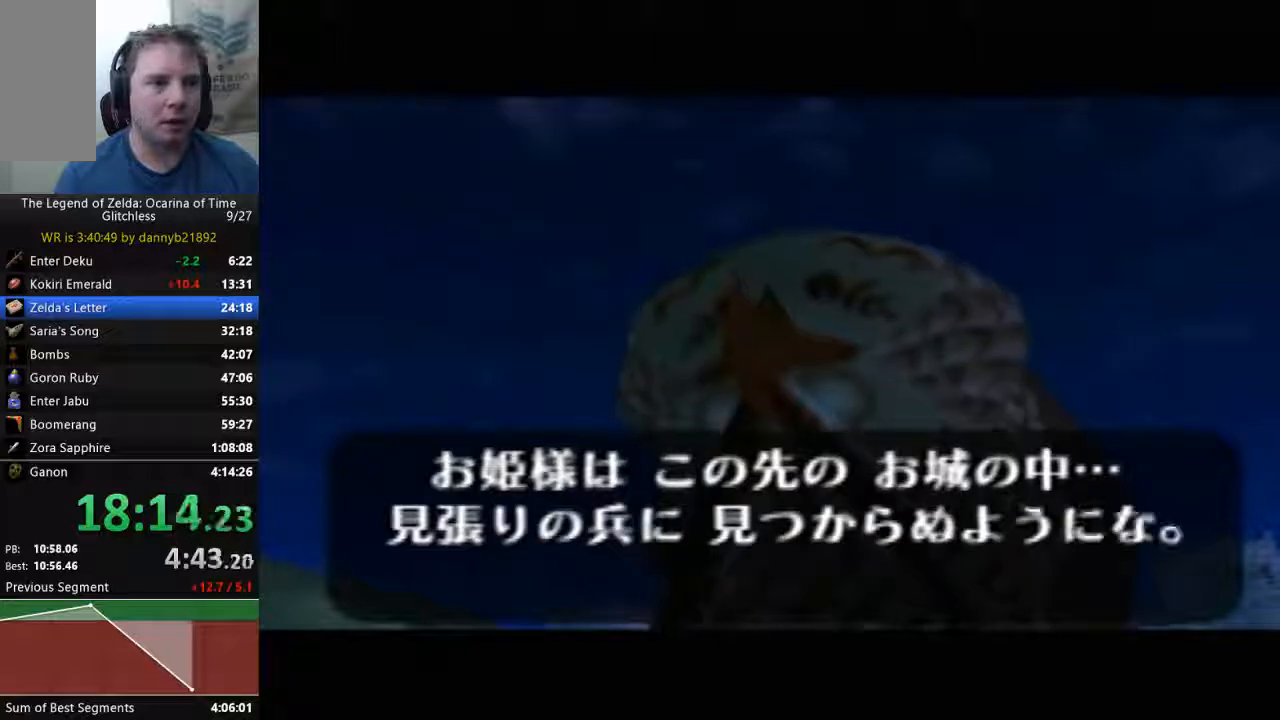
{"dt_ms": 500, "buttons": ["A", "B"], "left_stick": "center", "events": [[33, "A", "down"], [33, "B", "up"], [100, "B", "down"], [167, "A", "up"], [200, "B", "up"], [267, "A", "down"], [300, "B", "down"], [367, "A", "up"], [400, "B", "up"], [433, "A", "down"], [500, "B", "down"]]}
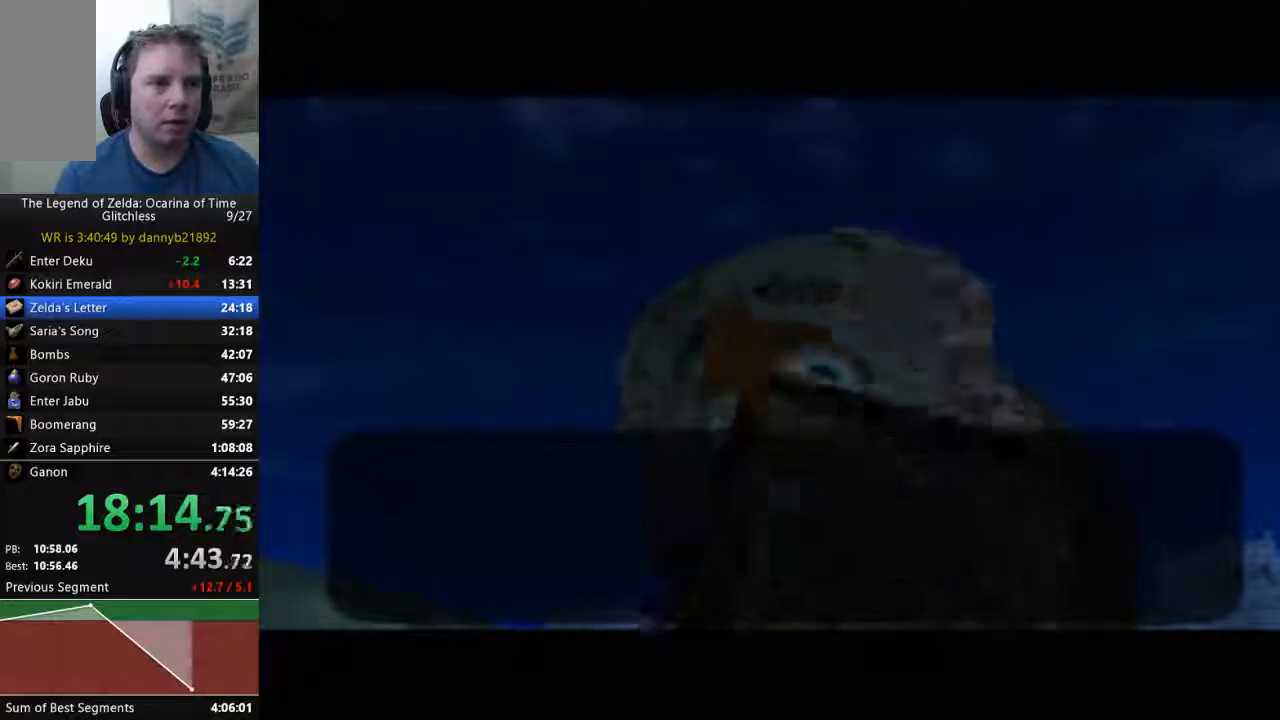
{"dt_ms": 500, "buttons": [], "left_stick": "center", "events": [[33, "A", "up"], [133, "A", "down"], [133, "B", "up"], [233, "A", "up"], [233, "B", "down"], [333, "B", "up"], [367, "A", "down"], [433, "A", "up"], [433, "B", "down"], [500, "B", "up"]]}